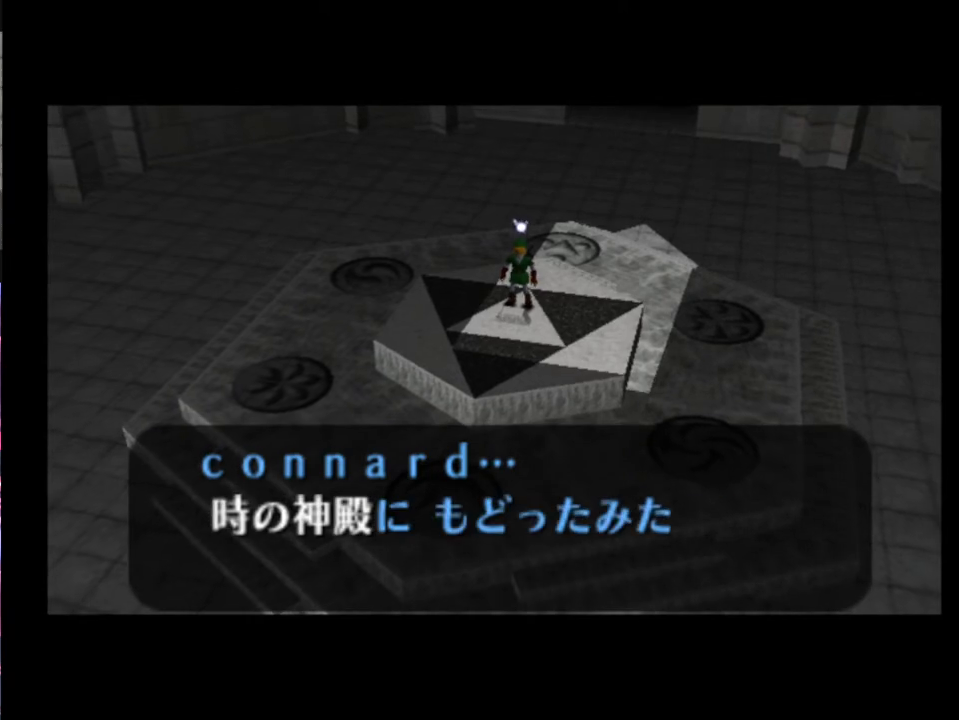
Gameplay with a controller (Xbox layout); each line is a JSON object with the inputs held at the frame after it. "events" lists button and stick changes between this image and that frame as [ms after this image, input, new state], when the widget could be followed in between. Not read: L1 L3 R1 R3 right_stick.
{"buttons": ["A", "X"], "left_stick": "center", "events": [[67, "A", "down"], [100, "X", "down"], [133, "A", "up"], [133, "X", "up"], [233, "A", "down"], [233, "X", "down"], [267, "A", "up"], [300, "X", "up"], [400, "A", "down"], [400, "X", "down"], [433, "A", "up"], [433, "X", "up"], [500, "A", "down"], [500, "X", "down"]]}
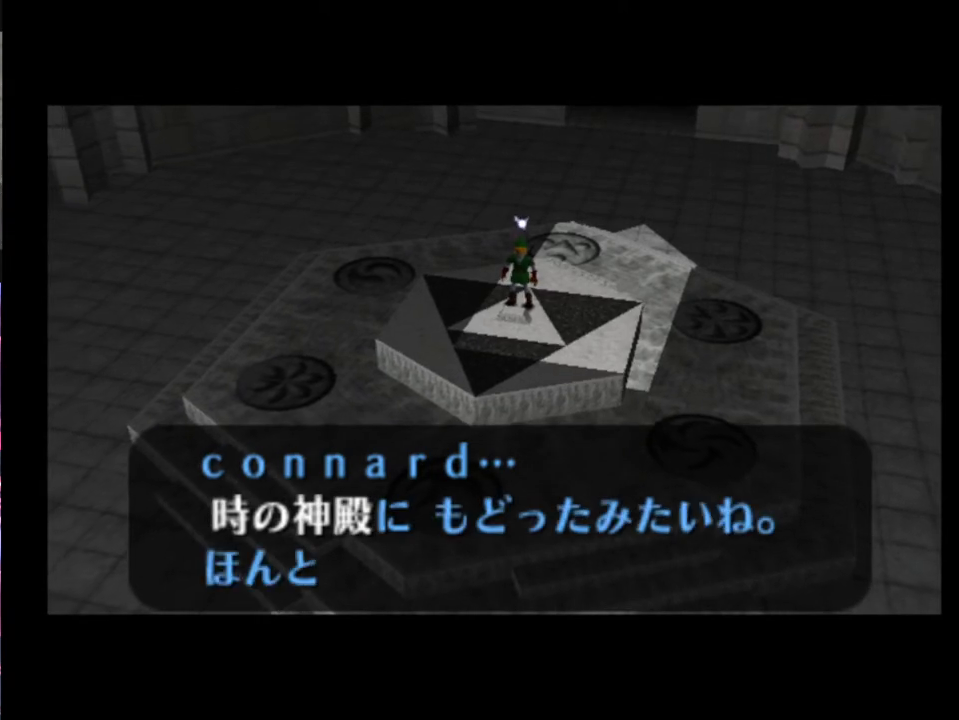
{"buttons": [], "left_stick": "center", "events": [[33, "A", "up"], [67, "X", "up"], [133, "A", "down"], [167, "A", "up"], [167, "X", "down"], [233, "A", "down"], [233, "X", "up"], [267, "A", "up"], [300, "X", "down"], [333, "A", "down"], [367, "X", "up"], [400, "A", "up"], [467, "A", "down"], [467, "X", "down"], [500, "A", "up"], [500, "X", "up"]]}
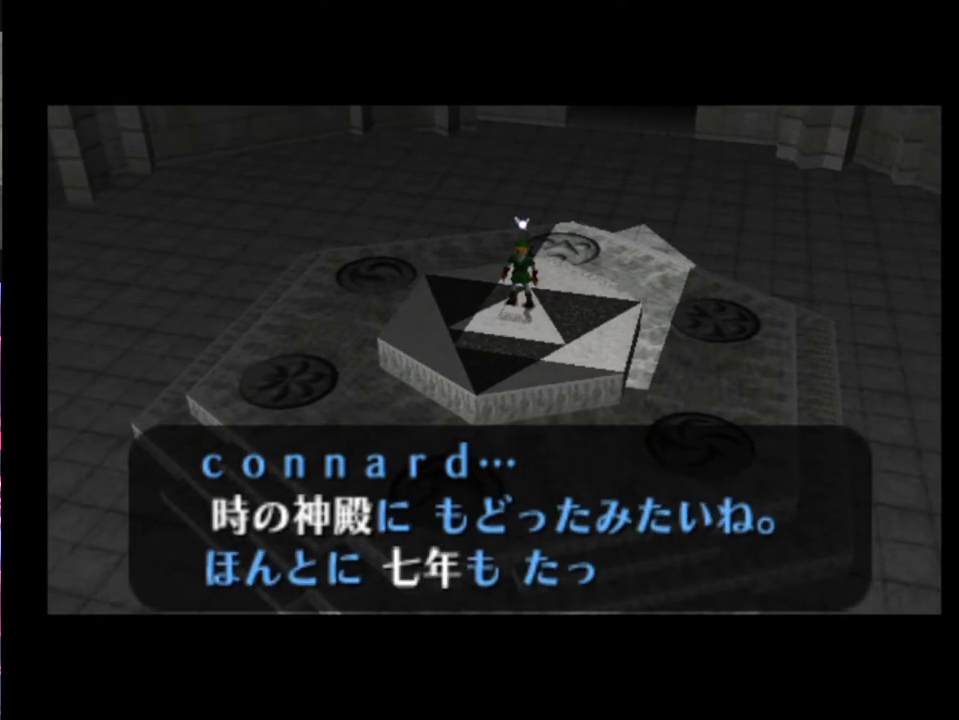
{"buttons": ["A"], "left_stick": "center", "events": [[67, "A", "down"], [100, "A", "up"], [167, "A", "down"], [233, "A", "up"], [300, "A", "down"], [333, "A", "up"], [333, "X", "down"], [367, "X", "up"], [400, "A", "down"], [467, "A", "up"], [467, "X", "down"], [500, "A", "down"], [500, "X", "up"]]}
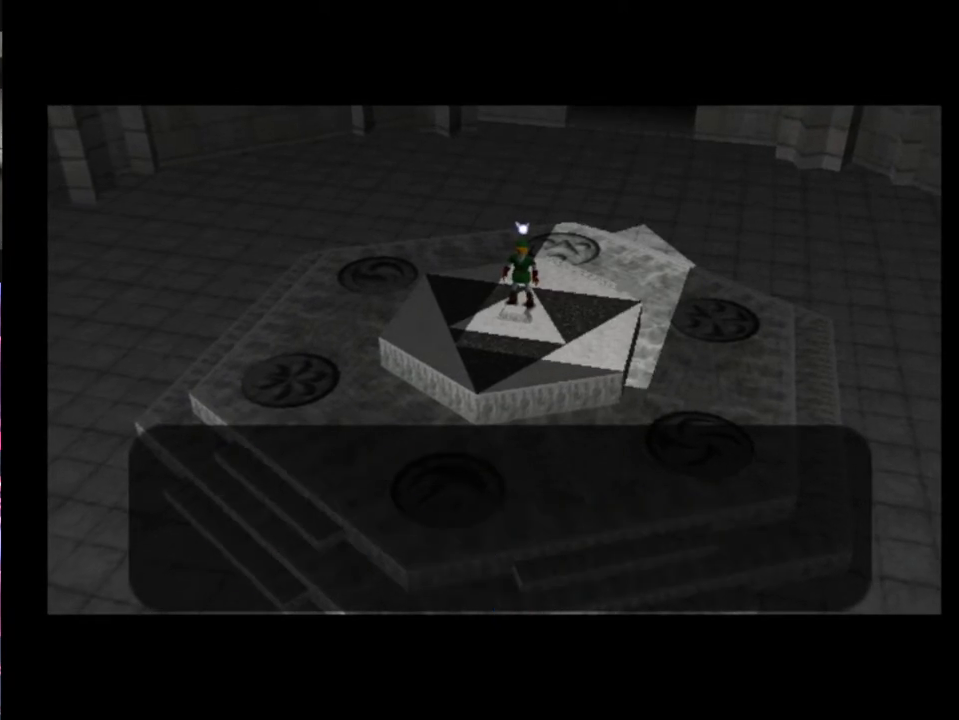
{"buttons": [], "left_stick": "center", "events": [[33, "A", "up"], [33, "X", "down"], [100, "A", "down"], [100, "X", "up"], [167, "A", "up"], [167, "X", "down"], [233, "A", "down"], [233, "X", "up"], [300, "A", "up"], [300, "X", "down"], [367, "X", "up"]]}
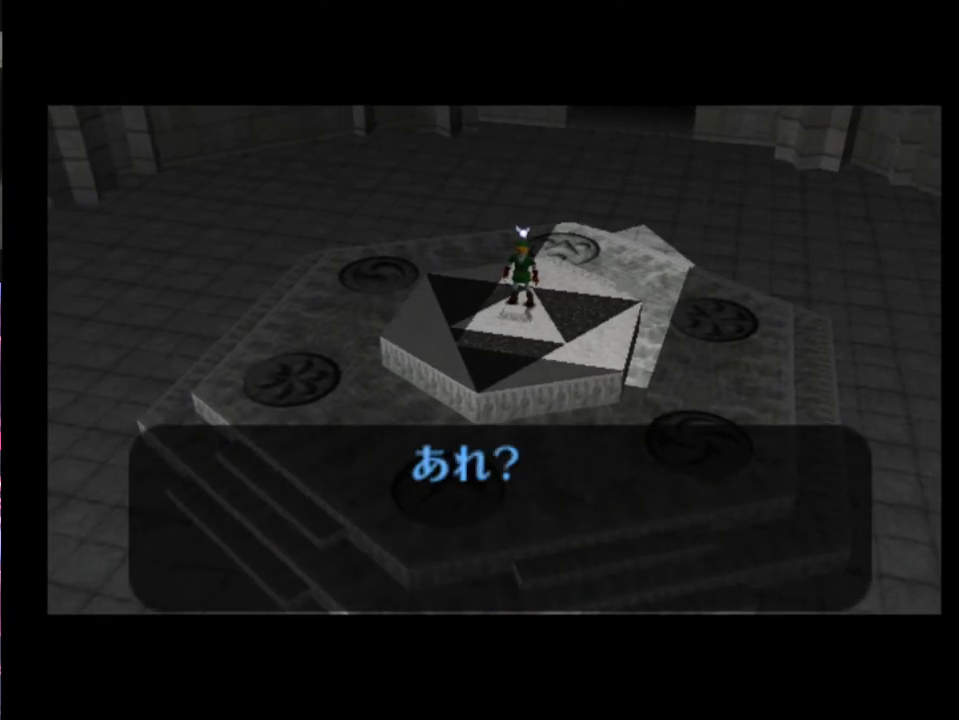
{"buttons": [], "left_stick": "center", "events": []}
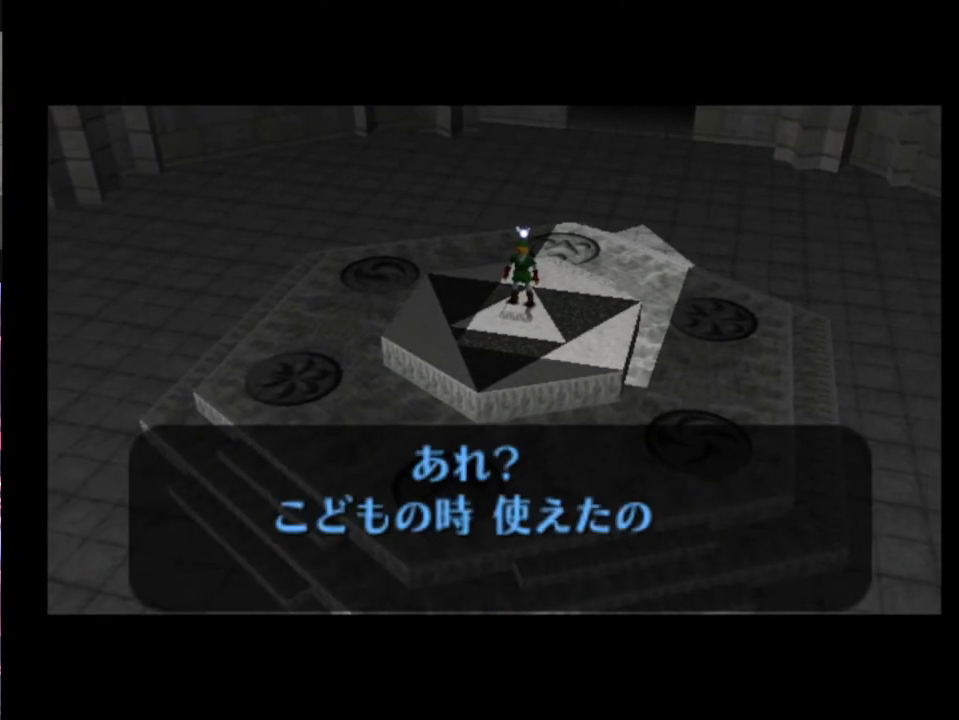
{"buttons": [], "left_stick": "center", "events": []}
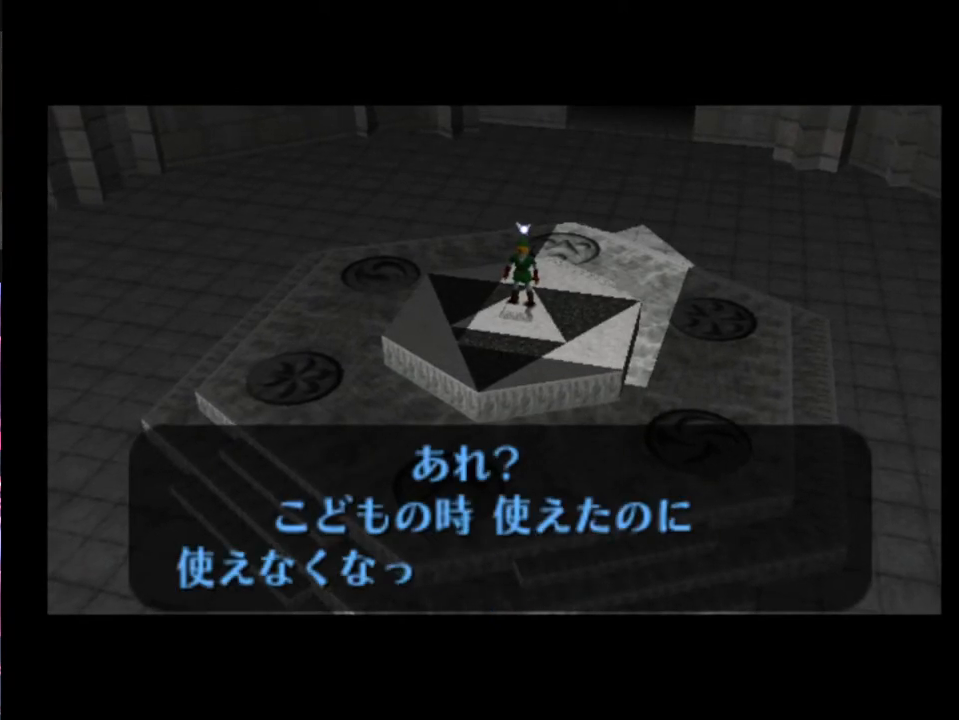
{"buttons": ["X"], "left_stick": "center", "events": [[333, "A", "down"], [333, "X", "down"], [400, "A", "up"], [433, "X", "up"], [500, "X", "down"]]}
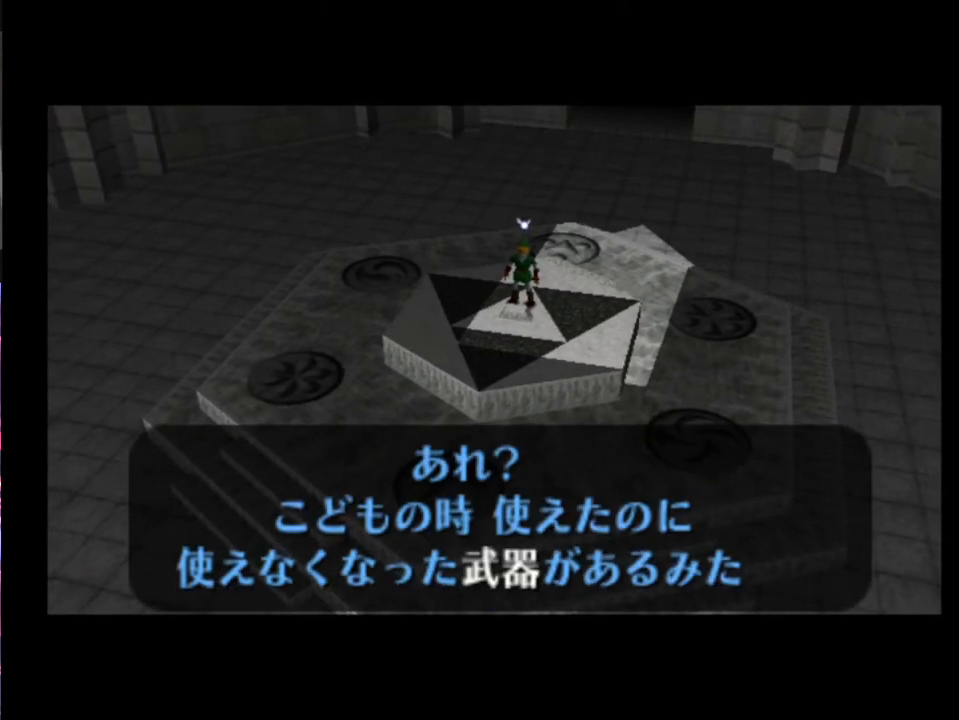
{"buttons": [], "left_stick": "center", "events": [[33, "A", "down"], [33, "X", "up"], [67, "A", "up"], [100, "X", "down"], [167, "A", "down"], [200, "A", "up"], [300, "A", "down"], [333, "A", "up"], [367, "X", "up"]]}
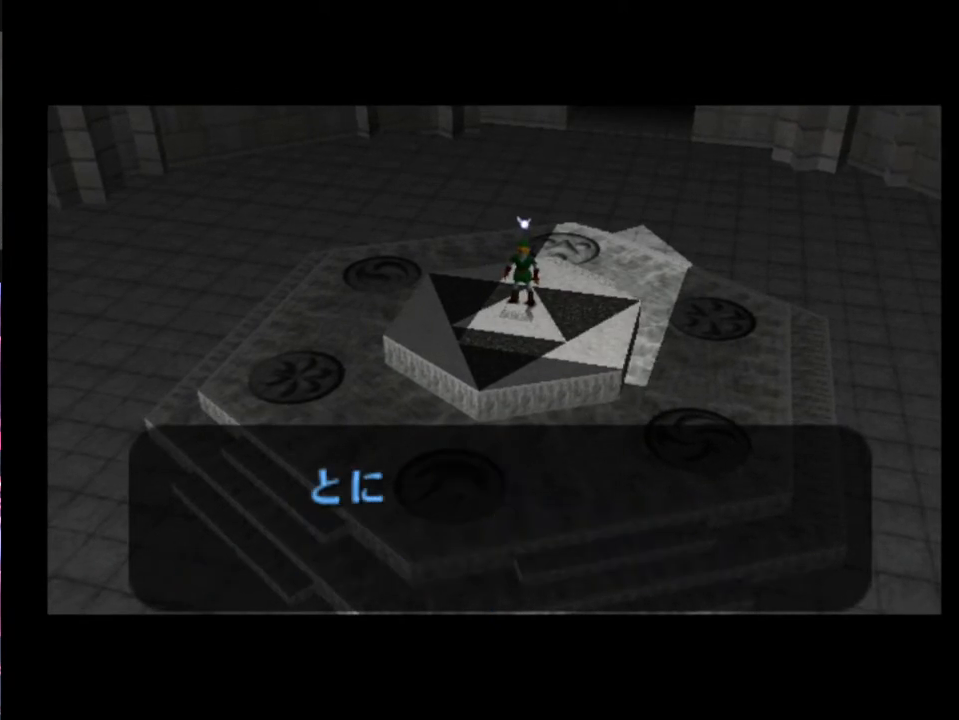
{"buttons": [], "left_stick": "center", "events": []}
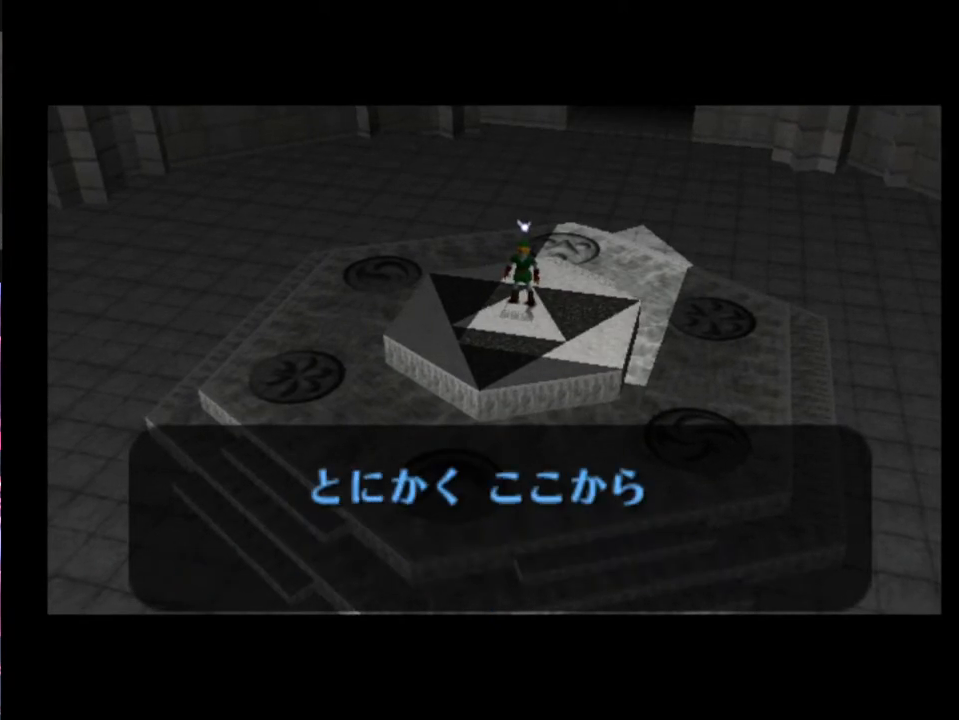
{"buttons": ["X"], "left_stick": "center", "events": [[500, "X", "down"]]}
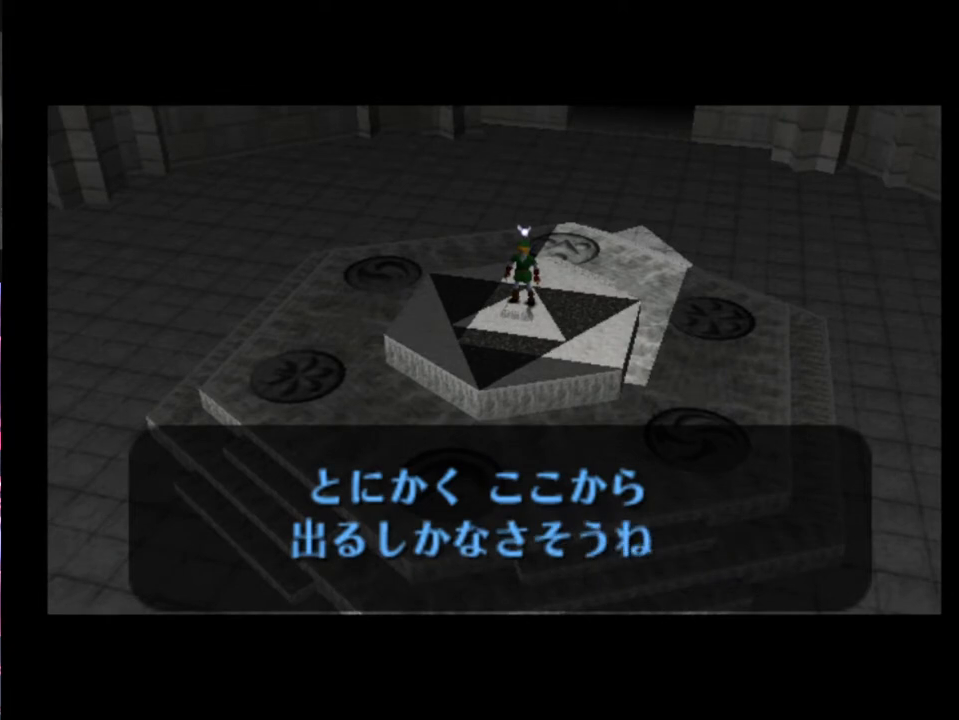
{"buttons": [], "left_stick": "center", "events": [[33, "A", "down"], [67, "A", "up"], [67, "X", "up"], [167, "X", "down"], [233, "A", "down"], [233, "X", "up"], [267, "A", "up"], [333, "X", "down"], [367, "A", "down"], [367, "X", "up"], [400, "A", "up"]]}